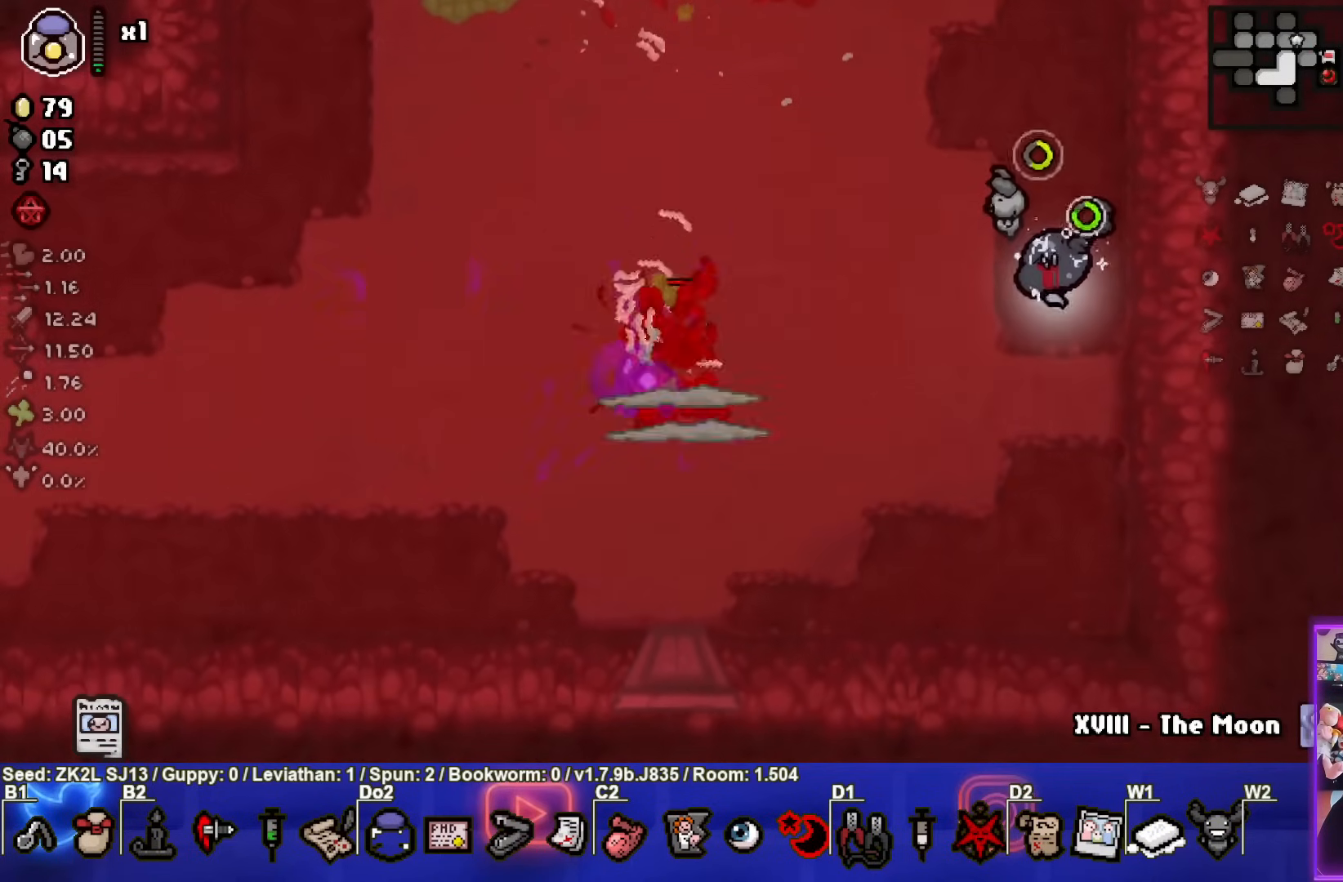
Gameplay with a controller (PlayStation layout); each line is a JSON object with the inputs held at the frame after it. "events" lists button and stick changes between this image and that frame as [ms after this image, input, new state], when the widget could be followed in between. Not read: L3 R3.
{"buttons": ["SQUARE"], "left_stick": "right", "right_stick": "center", "events": [[133, "left_stick", "down-left"], [350, "SQUARE", "up"], [350, "left_stick", "up-right"], [417, "SQUARE", "down"], [417, "left_stick", "right"]]}
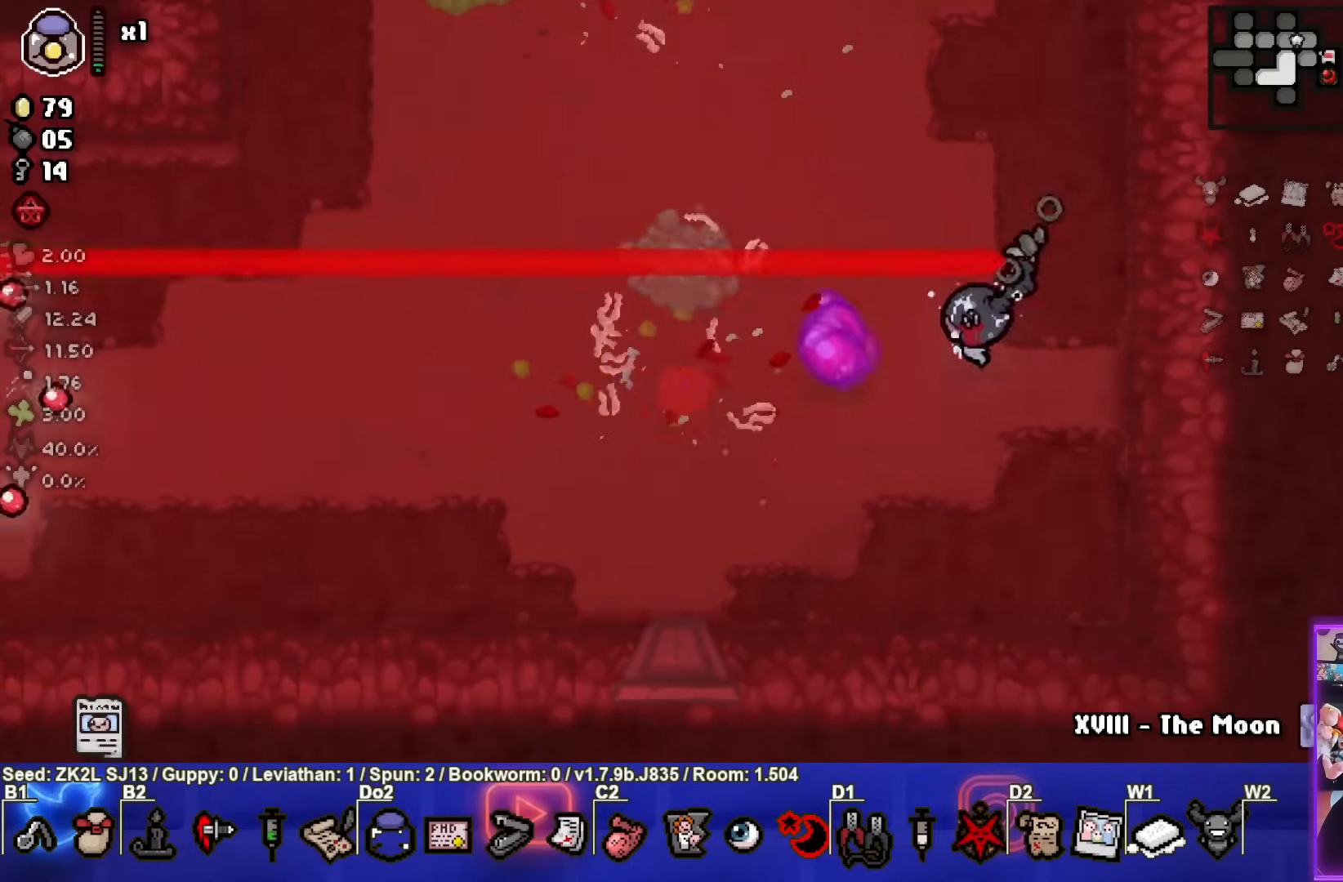
{"buttons": ["SQUARE"], "left_stick": "up-left", "right_stick": "center", "events": [[83, "left_stick", "center"], [350, "left_stick", "up-left"]]}
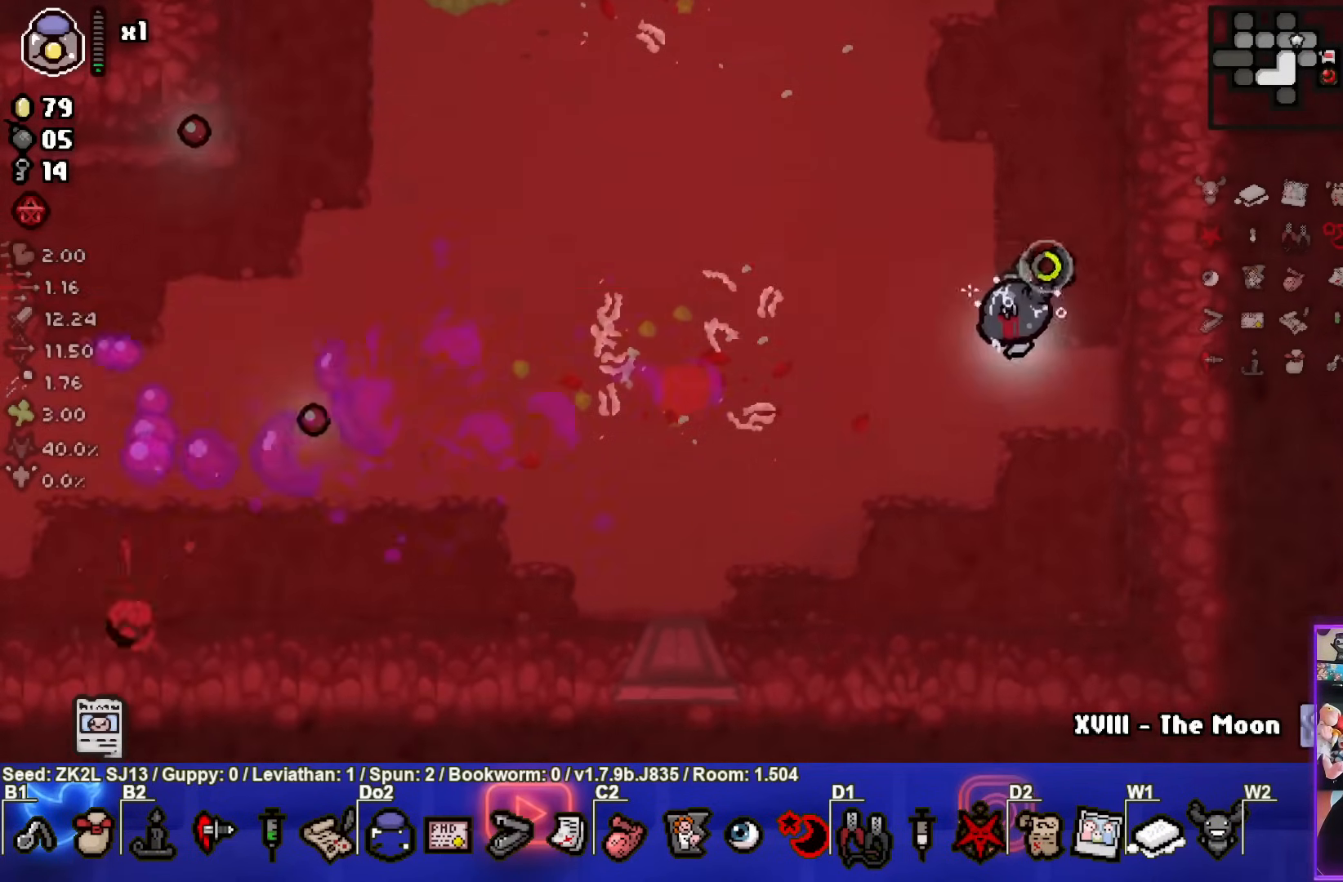
{"buttons": ["SQUARE"], "left_stick": "down-left", "right_stick": "center", "events": [[350, "left_stick", "down-left"]]}
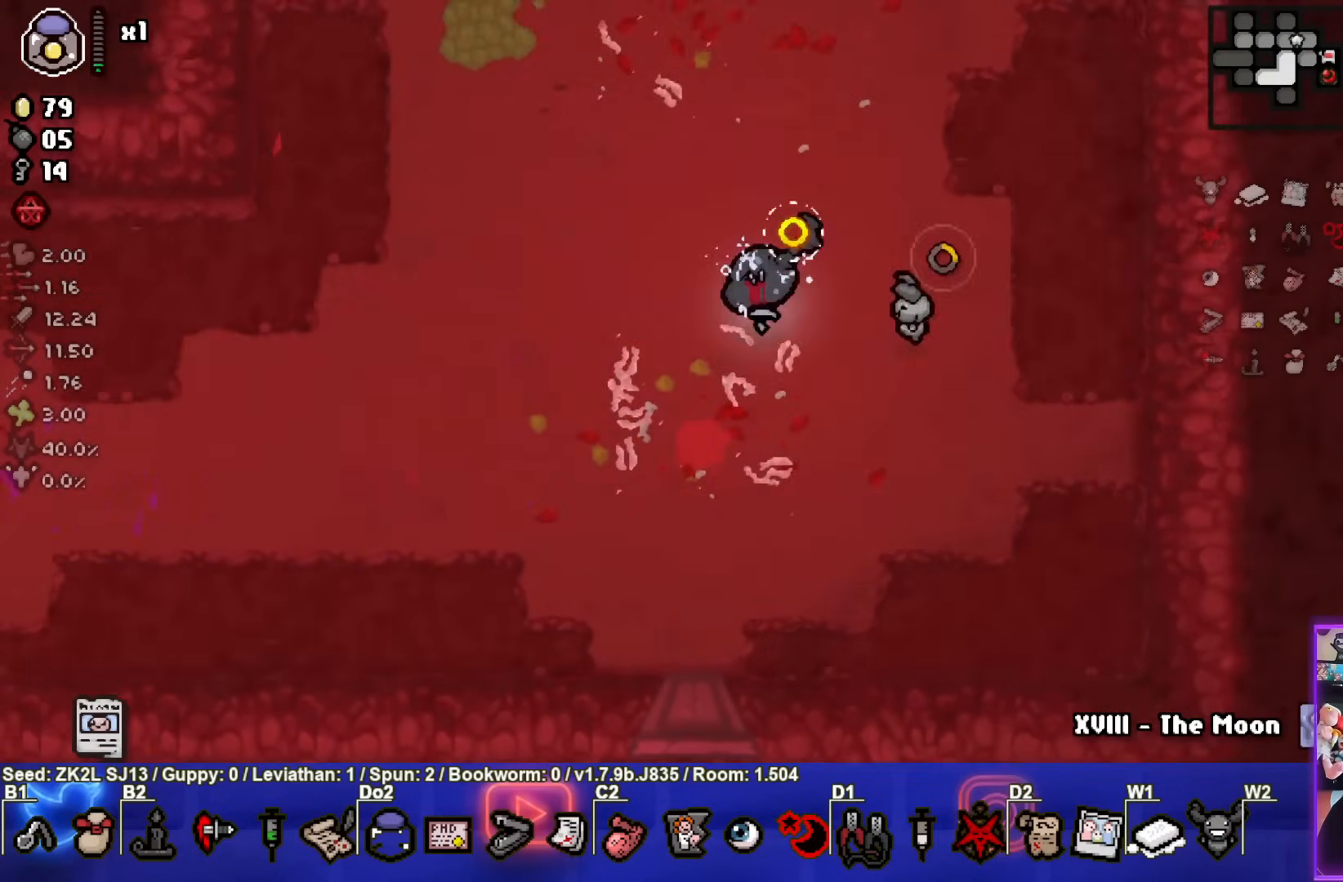
{"buttons": ["SQUARE"], "left_stick": "down-left", "right_stick": "center", "events": []}
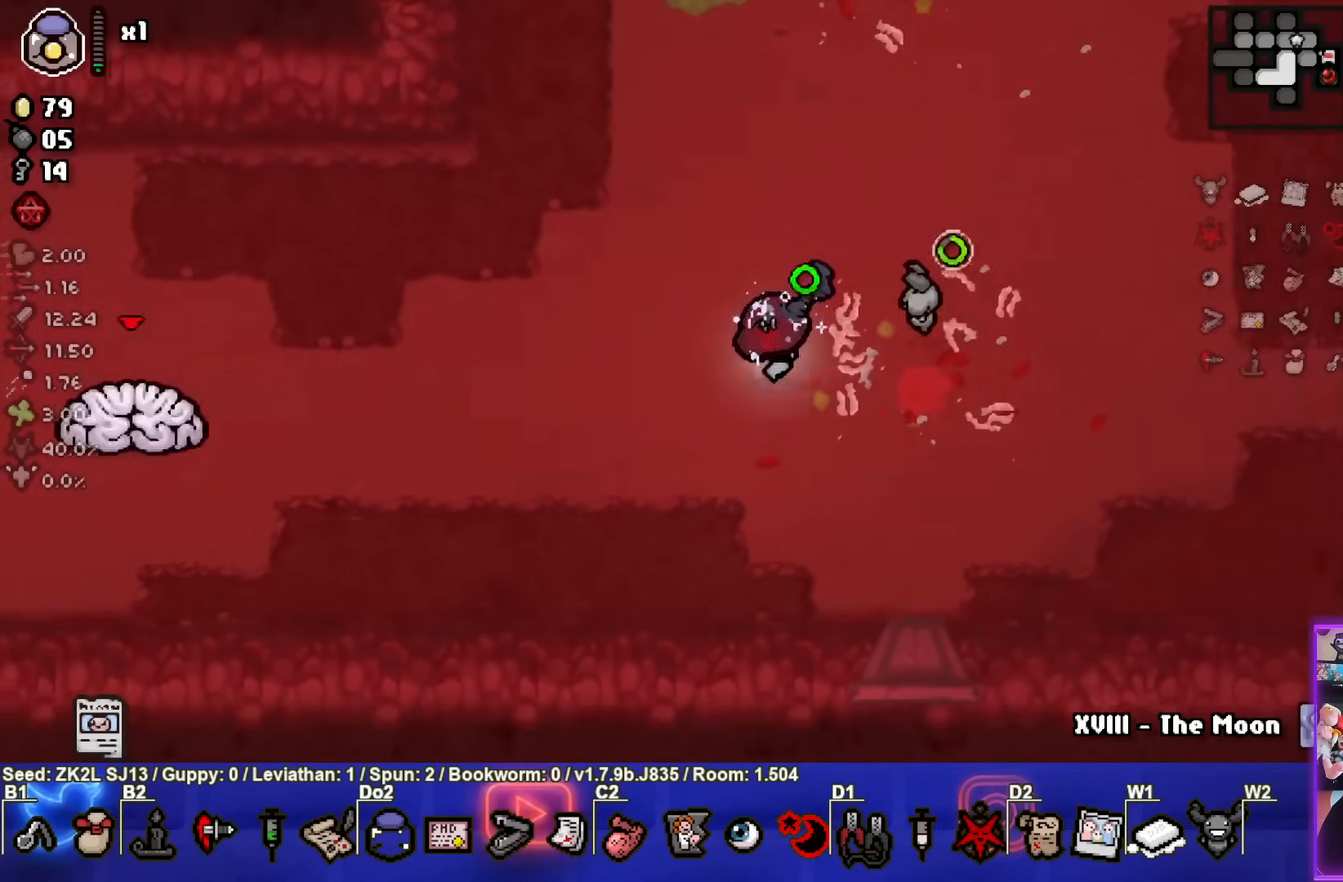
{"buttons": ["SQUARE"], "left_stick": "center", "right_stick": "center", "events": [[67, "SQUARE", "up"], [100, "left_stick", "center"], [133, "SQUARE", "down"], [200, "left_stick", "right"], [433, "left_stick", "center"]]}
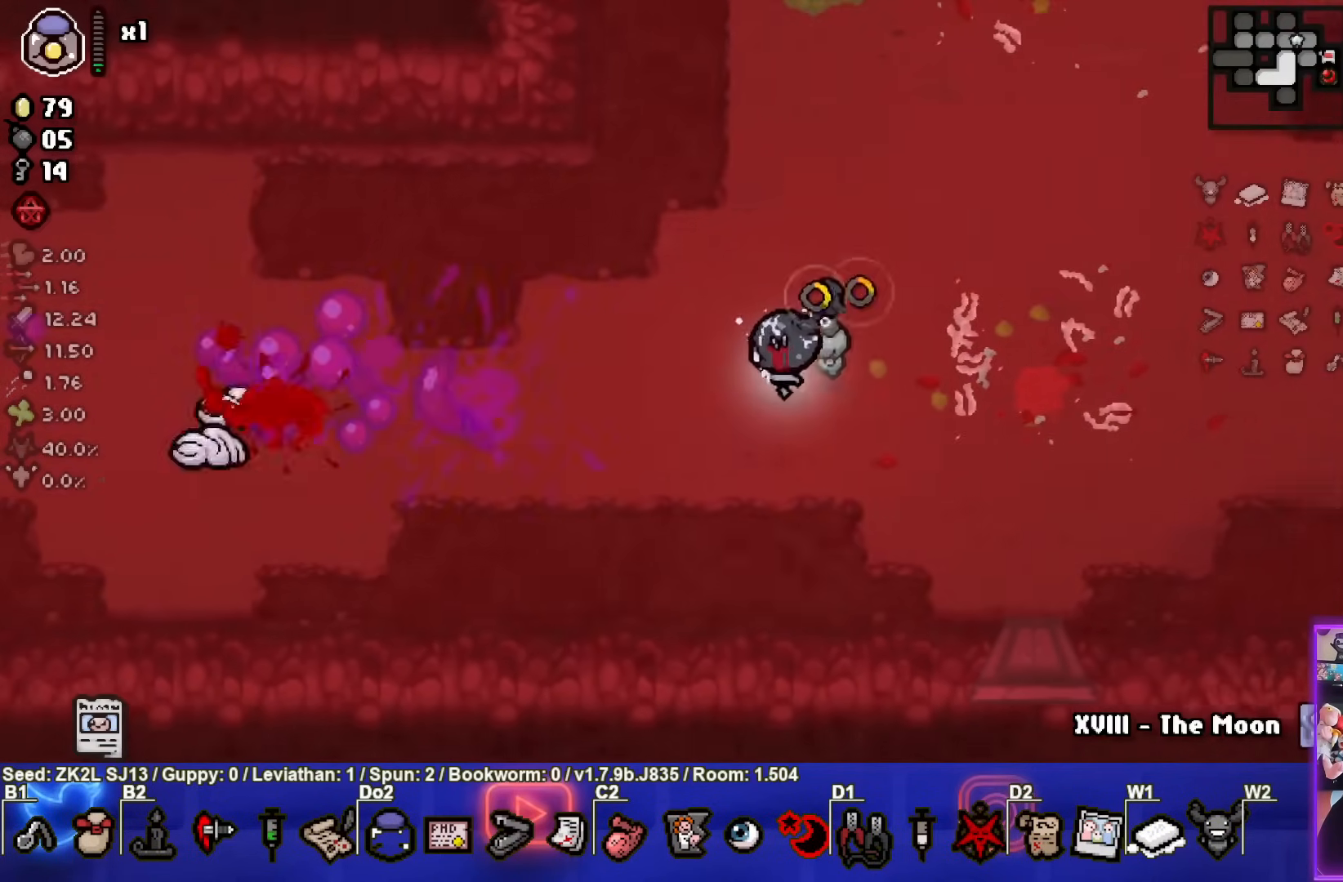
{"buttons": ["SQUARE"], "left_stick": "right", "right_stick": "center", "events": [[83, "left_stick", "right"]]}
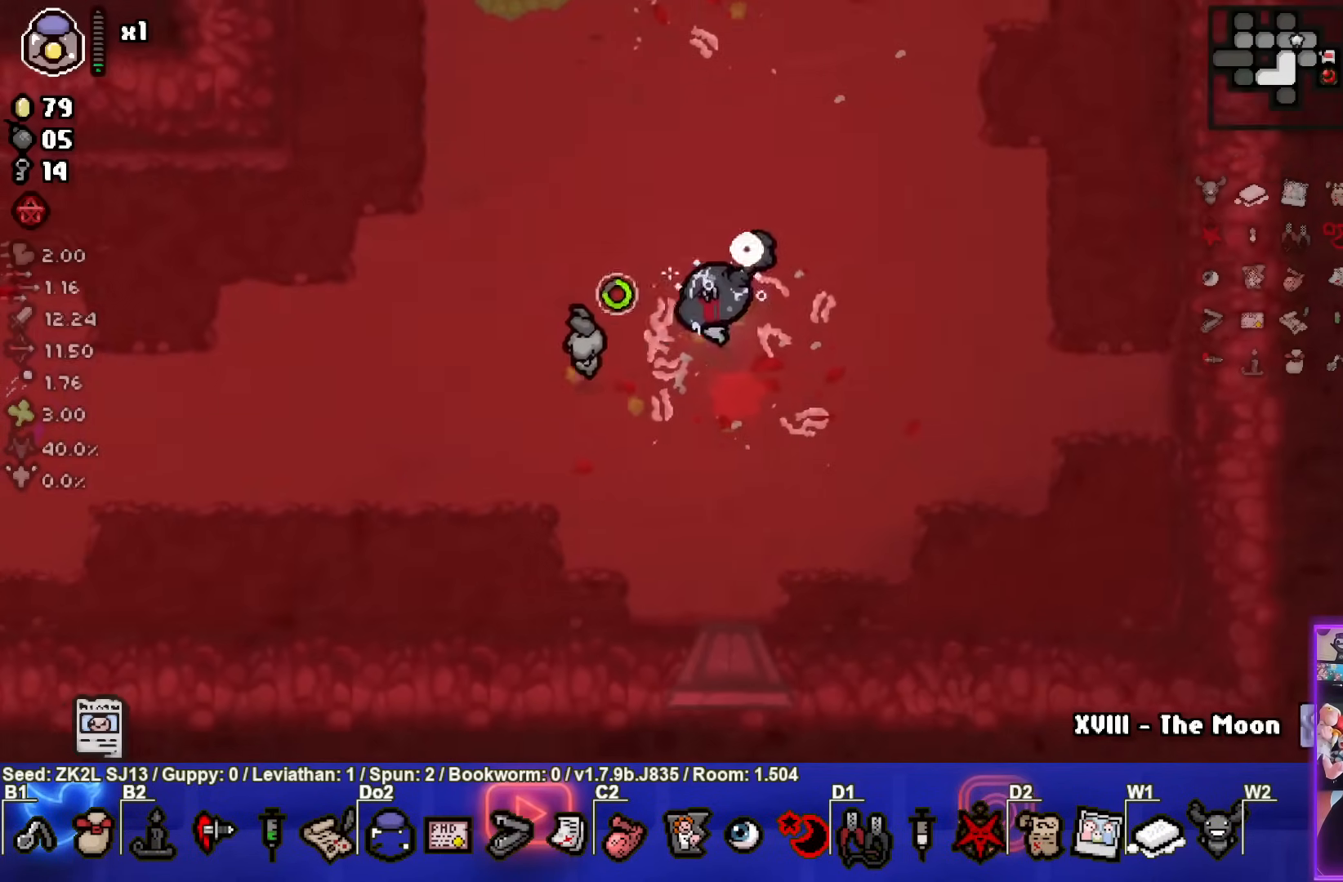
{"buttons": ["SQUARE"], "left_stick": "center", "right_stick": "center", "events": [[100, "left_stick", "center"]]}
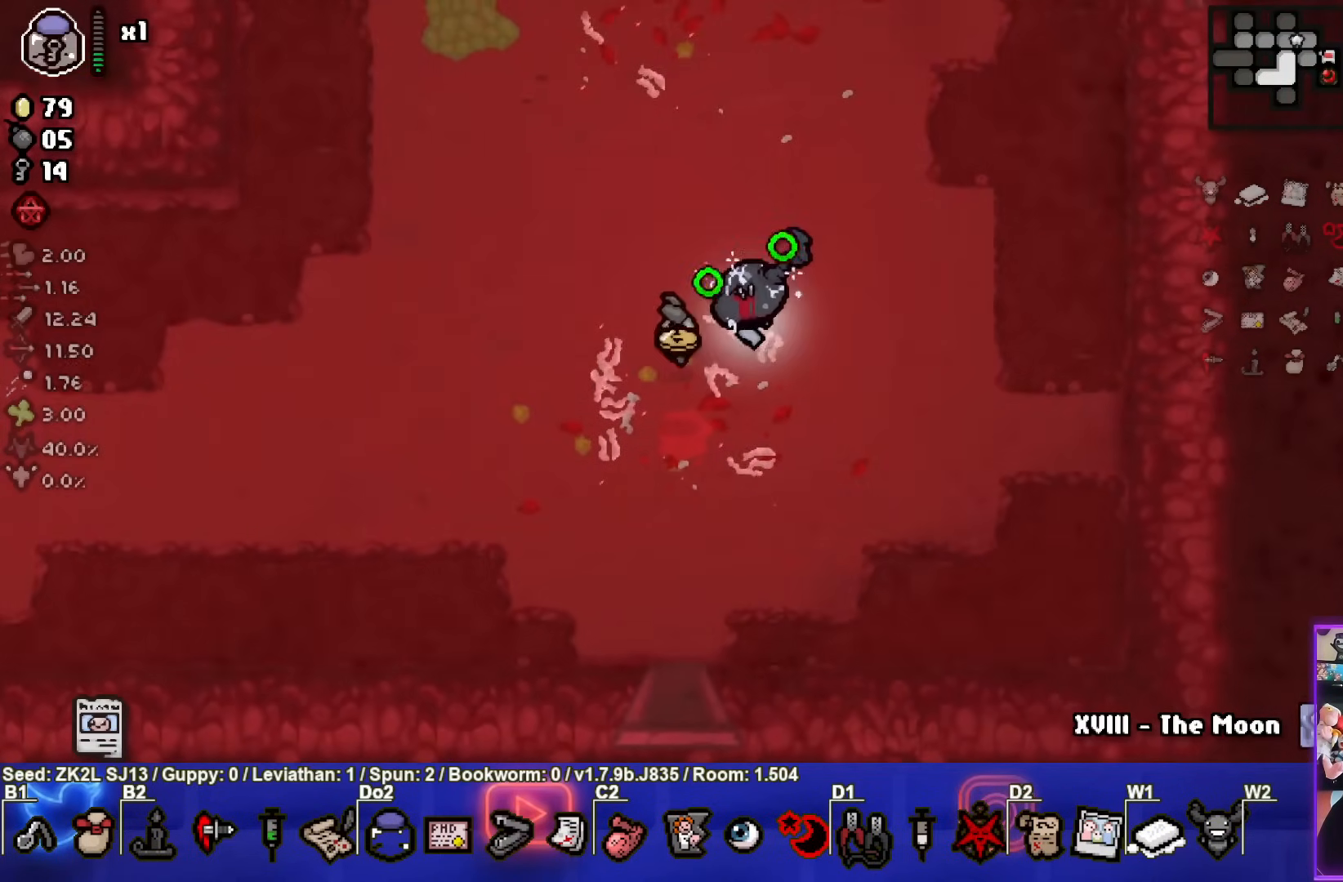
{"buttons": ["CROSS"], "left_stick": "center", "right_stick": "center", "events": [[133, "left_stick", "down-left"], [283, "CROSS", "down"], [383, "left_stick", "center"], [417, "SQUARE", "up"]]}
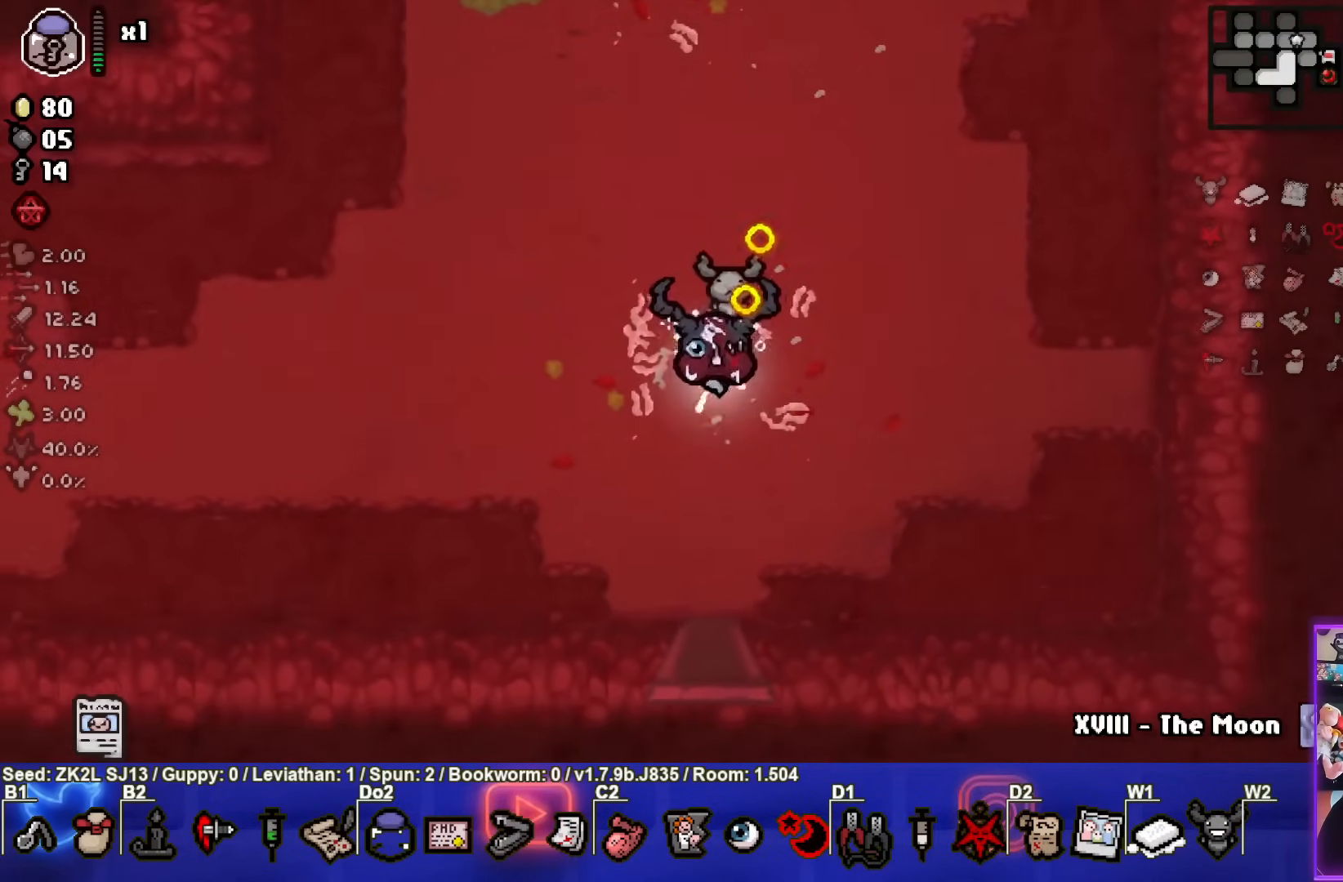
{"buttons": ["CROSS"], "left_stick": "down", "right_stick": "center", "events": [[50, "left_stick", "down"]]}
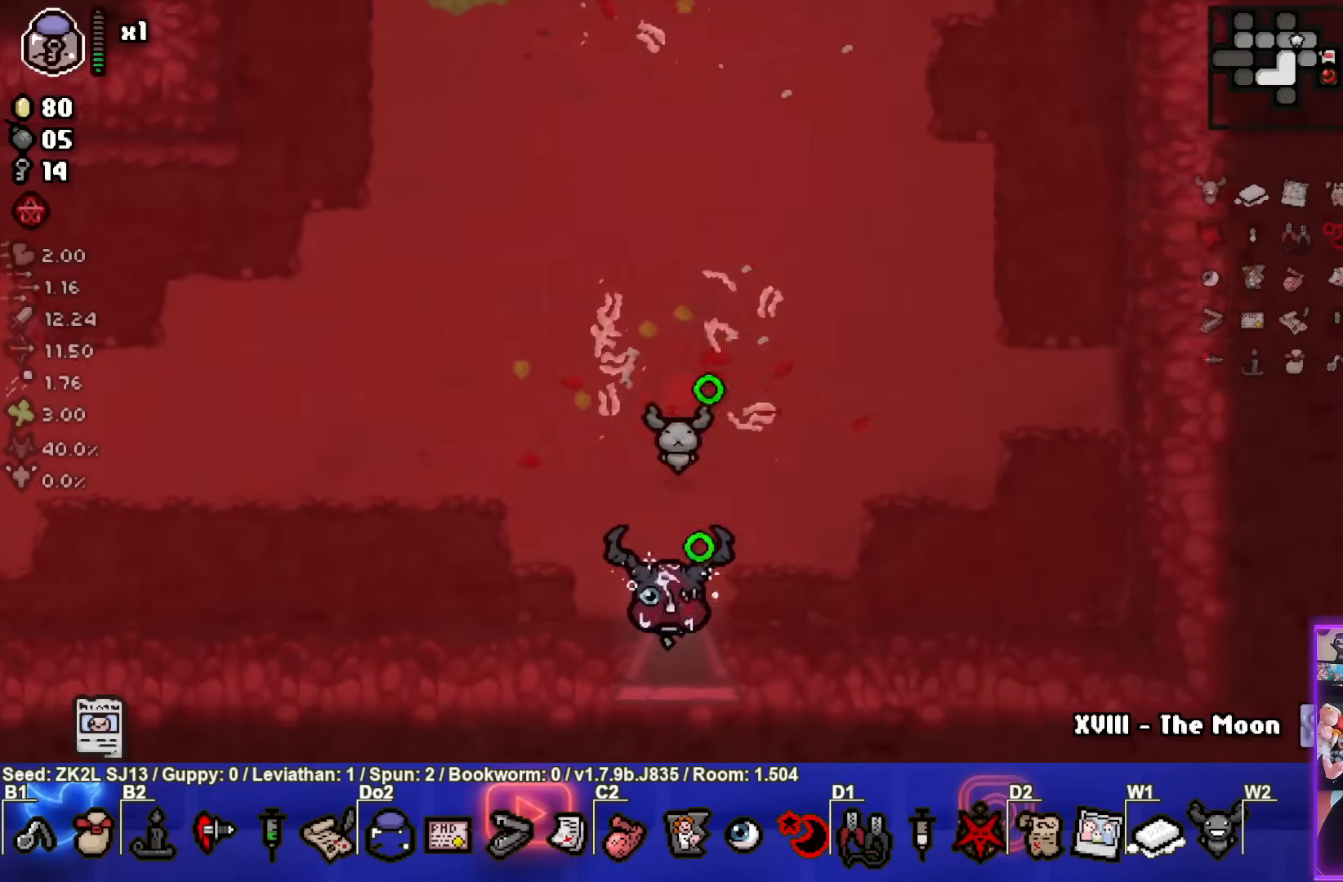
{"buttons": ["CROSS"], "left_stick": "center", "right_stick": "center", "events": [[200, "left_stick", "center"]]}
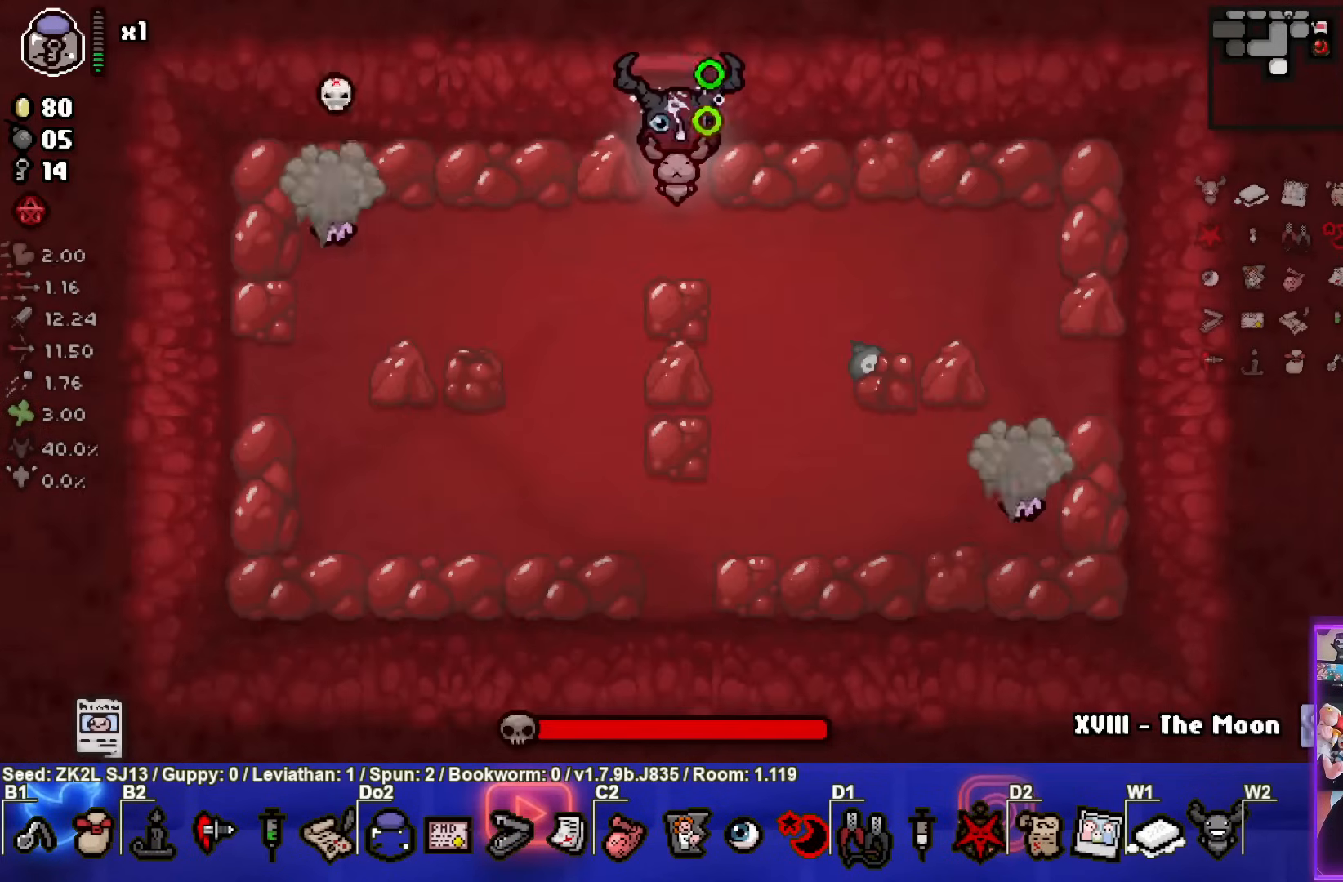
{"buttons": [], "left_stick": "center", "right_stick": "center", "events": [[167, "left_stick", "down-left"], [217, "SQUARE", "down"], [300, "CROSS", "up"], [483, "SQUARE", "up"], [500, "left_stick", "center"]]}
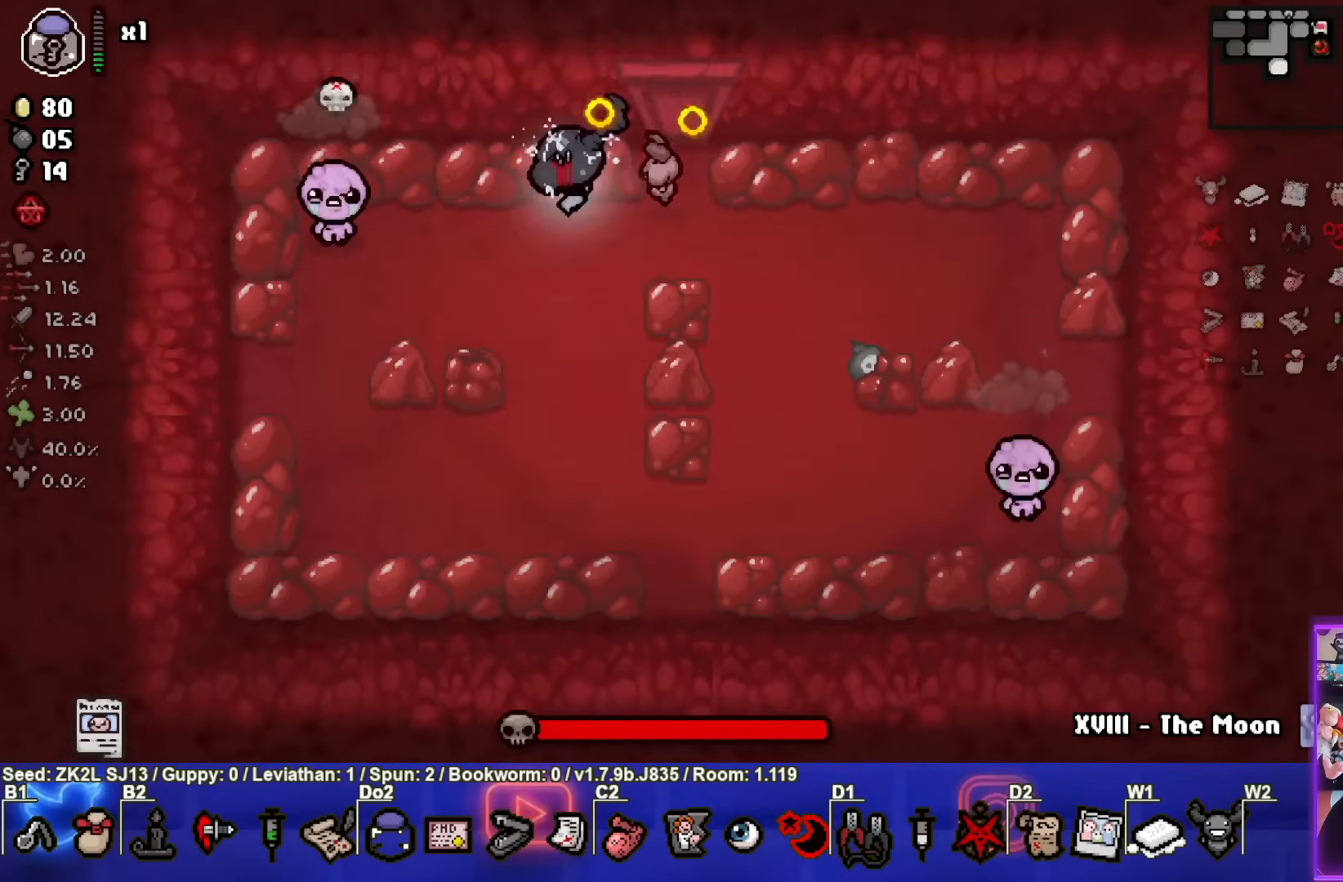
{"buttons": ["SQUARE"], "left_stick": "up-left", "right_stick": "center", "events": [[33, "SQUARE", "down"], [133, "left_stick", "right"], [483, "left_stick", "up-left"]]}
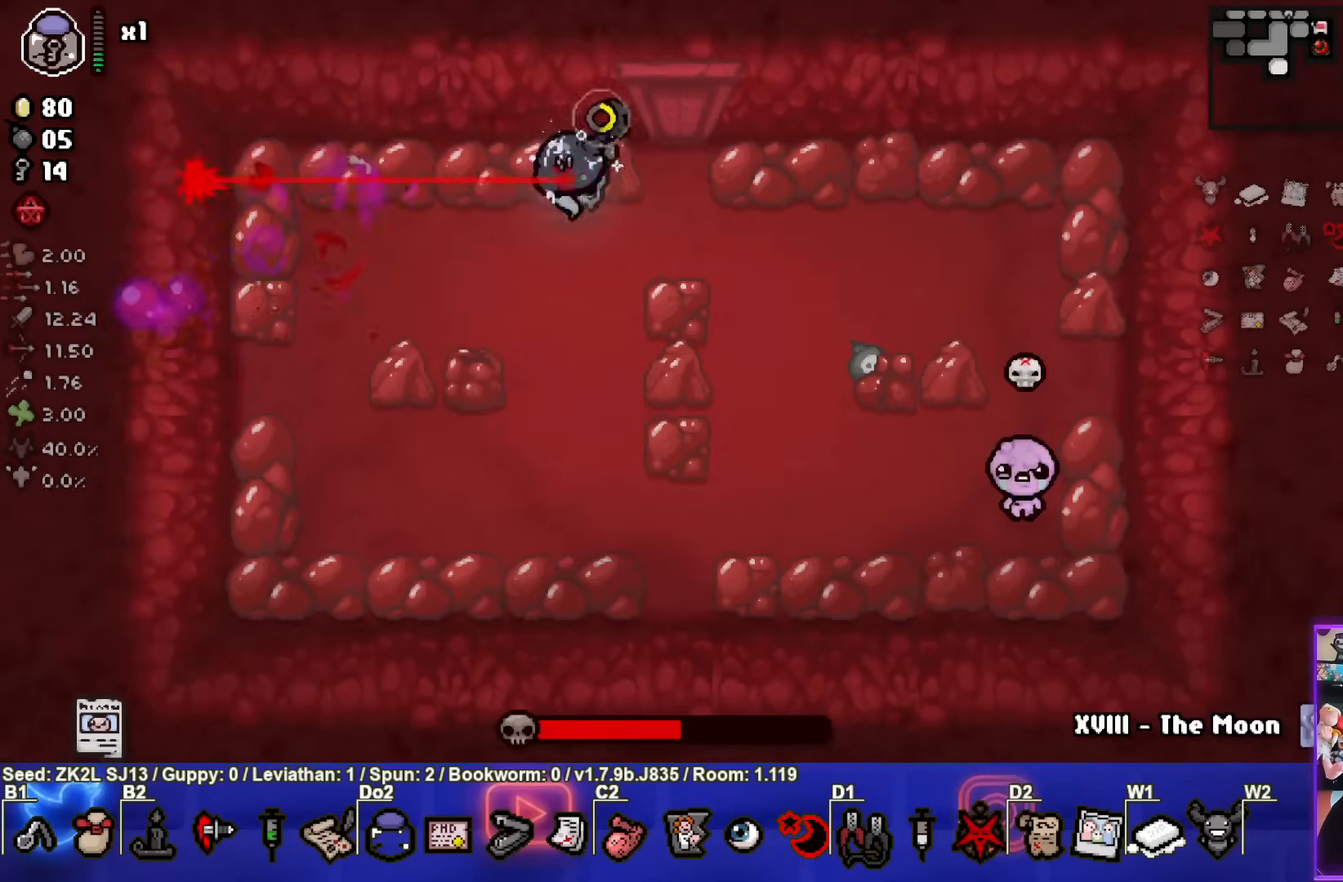
{"buttons": ["CIRCLE"], "left_stick": "down-right", "right_stick": "center", "events": [[33, "CROSS", "down"], [167, "left_stick", "down-left"], [183, "SQUARE", "up"], [217, "left_stick", "down"], [250, "CIRCLE", "down"], [300, "CROSS", "up"], [433, "left_stick", "down-right"]]}
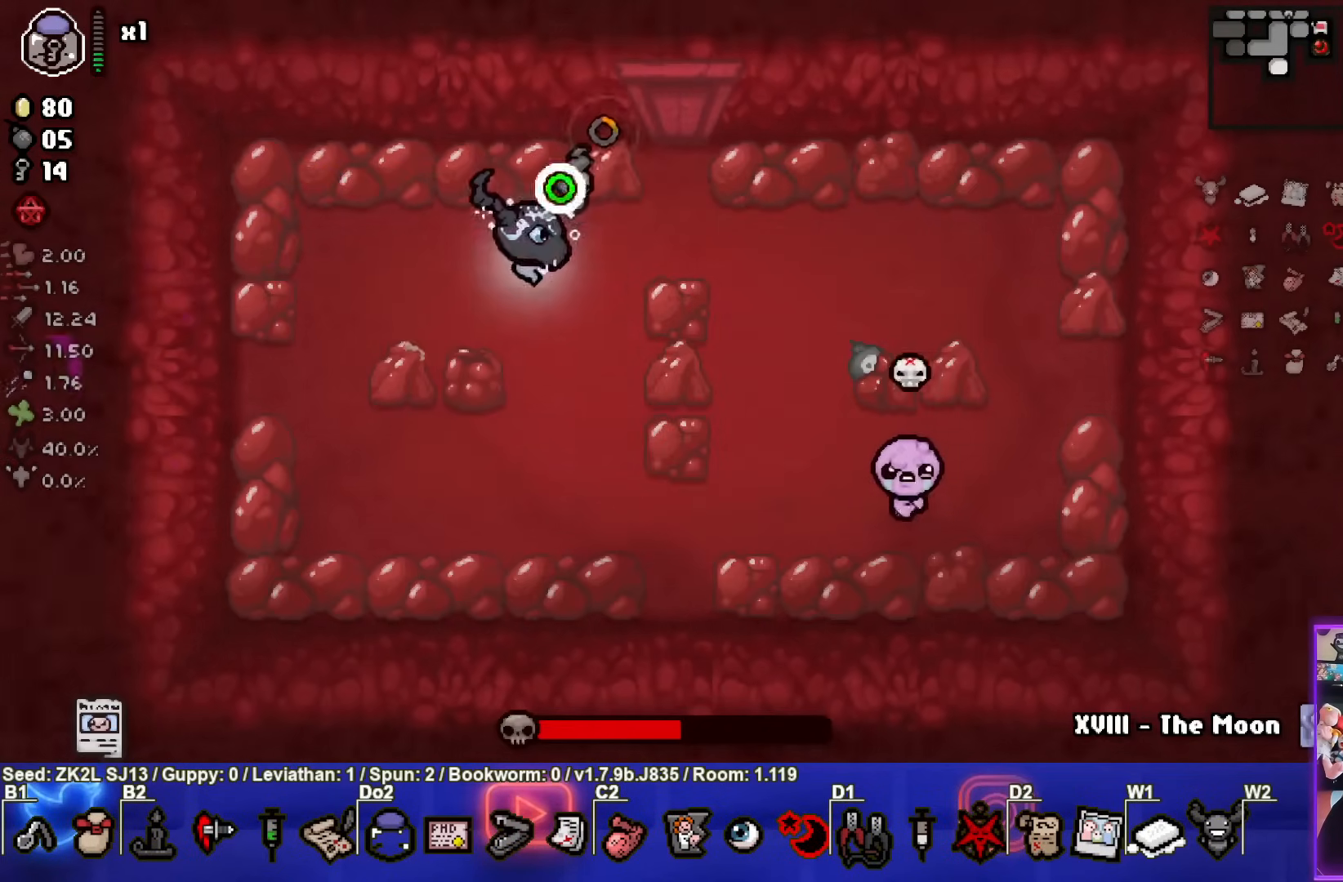
{"buttons": ["CIRCLE"], "left_stick": "down-left", "right_stick": "center", "events": [[133, "CIRCLE", "up"], [183, "left_stick", "left"], [200, "CIRCLE", "down"], [483, "left_stick", "down-left"]]}
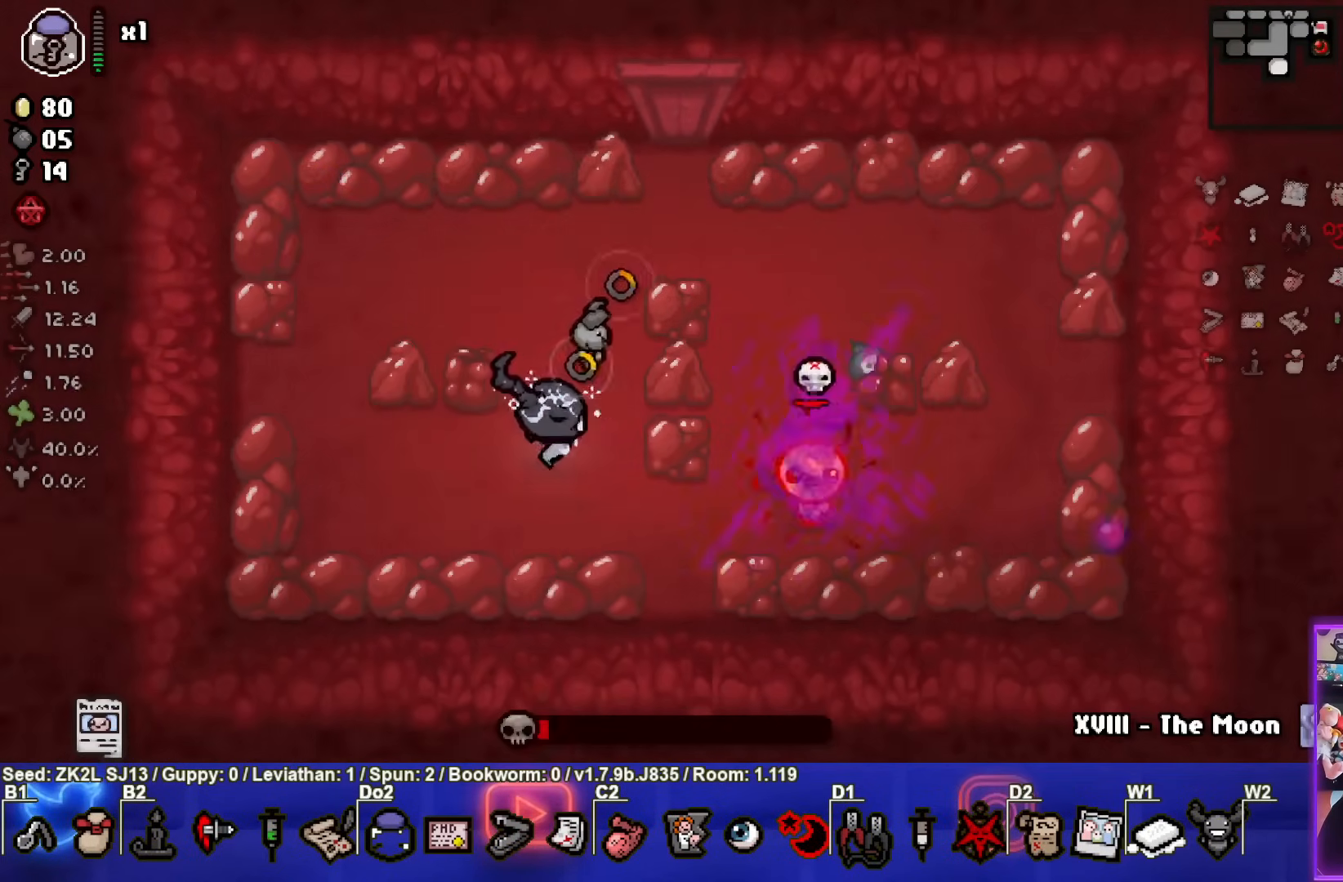
{"buttons": ["CIRCLE"], "left_stick": "center", "right_stick": "center", "events": [[167, "left_stick", "center"]]}
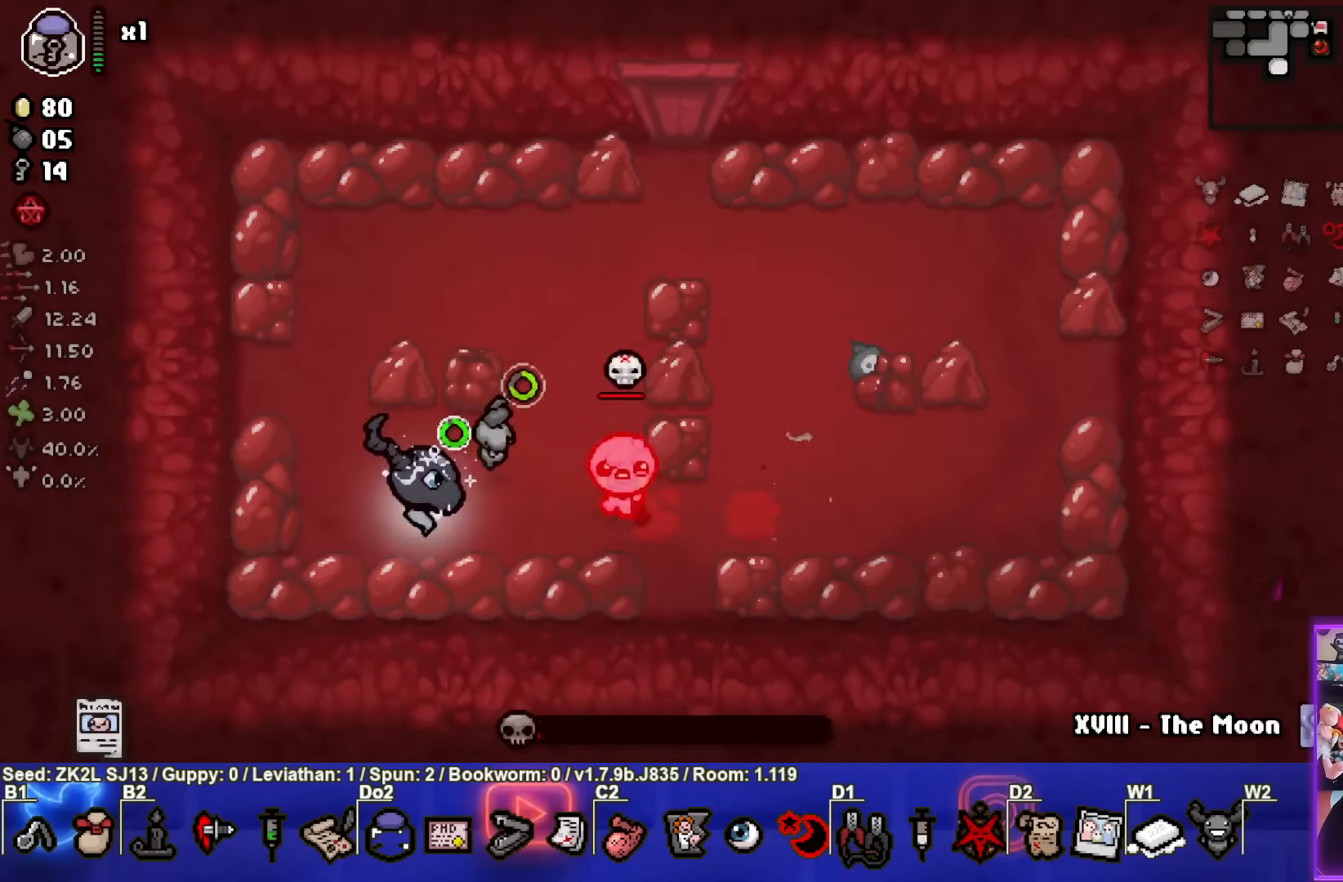
{"buttons": [], "left_stick": "center", "right_stick": "center", "events": [[50, "left_stick", "left"], [83, "CIRCLE", "up"], [117, "CIRCLE", "down"], [250, "left_stick", "down-left"], [433, "left_stick", "center"], [500, "CIRCLE", "up"]]}
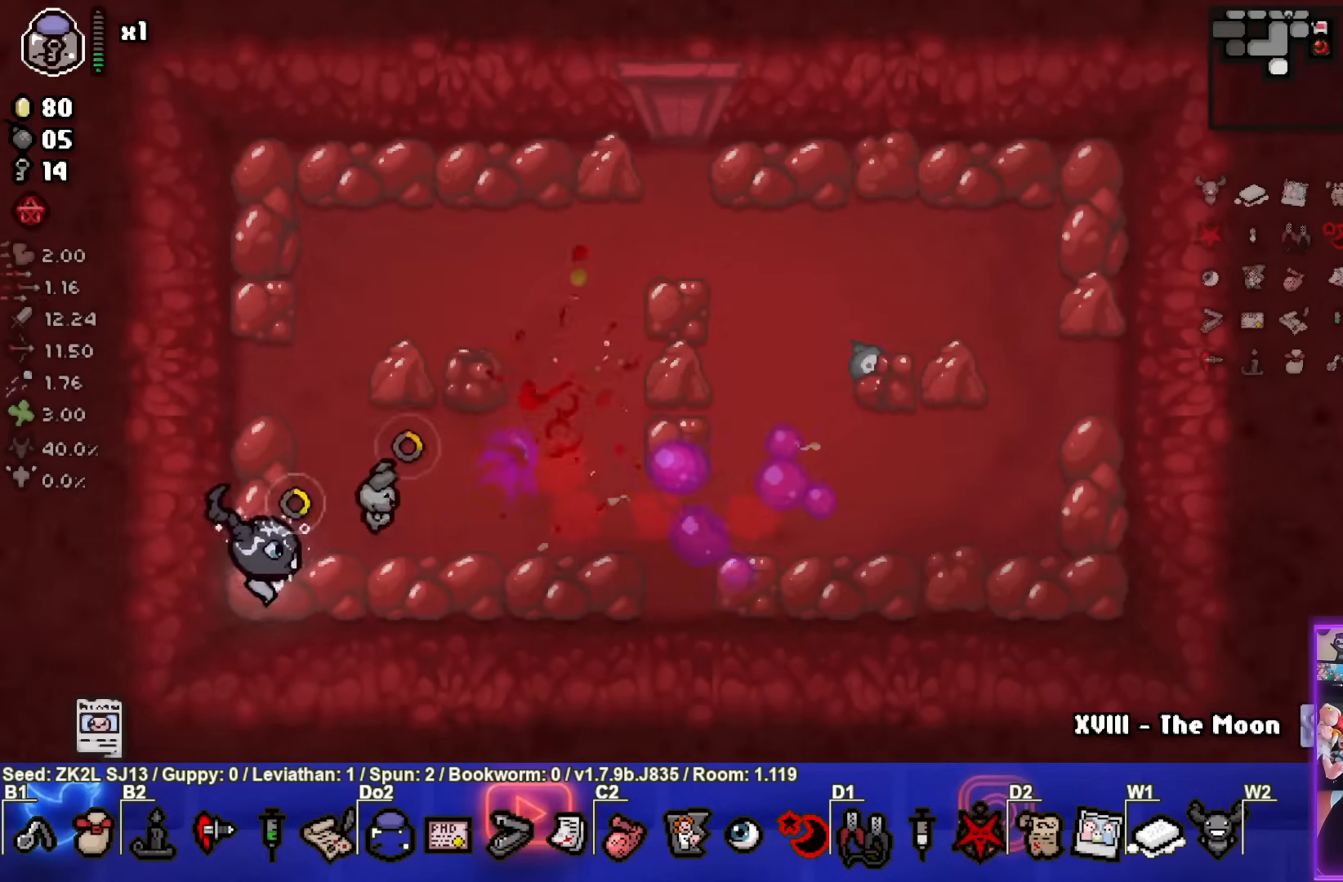
{"buttons": [], "left_stick": "up-right", "right_stick": "center", "events": [[450, "left_stick", "up-right"]]}
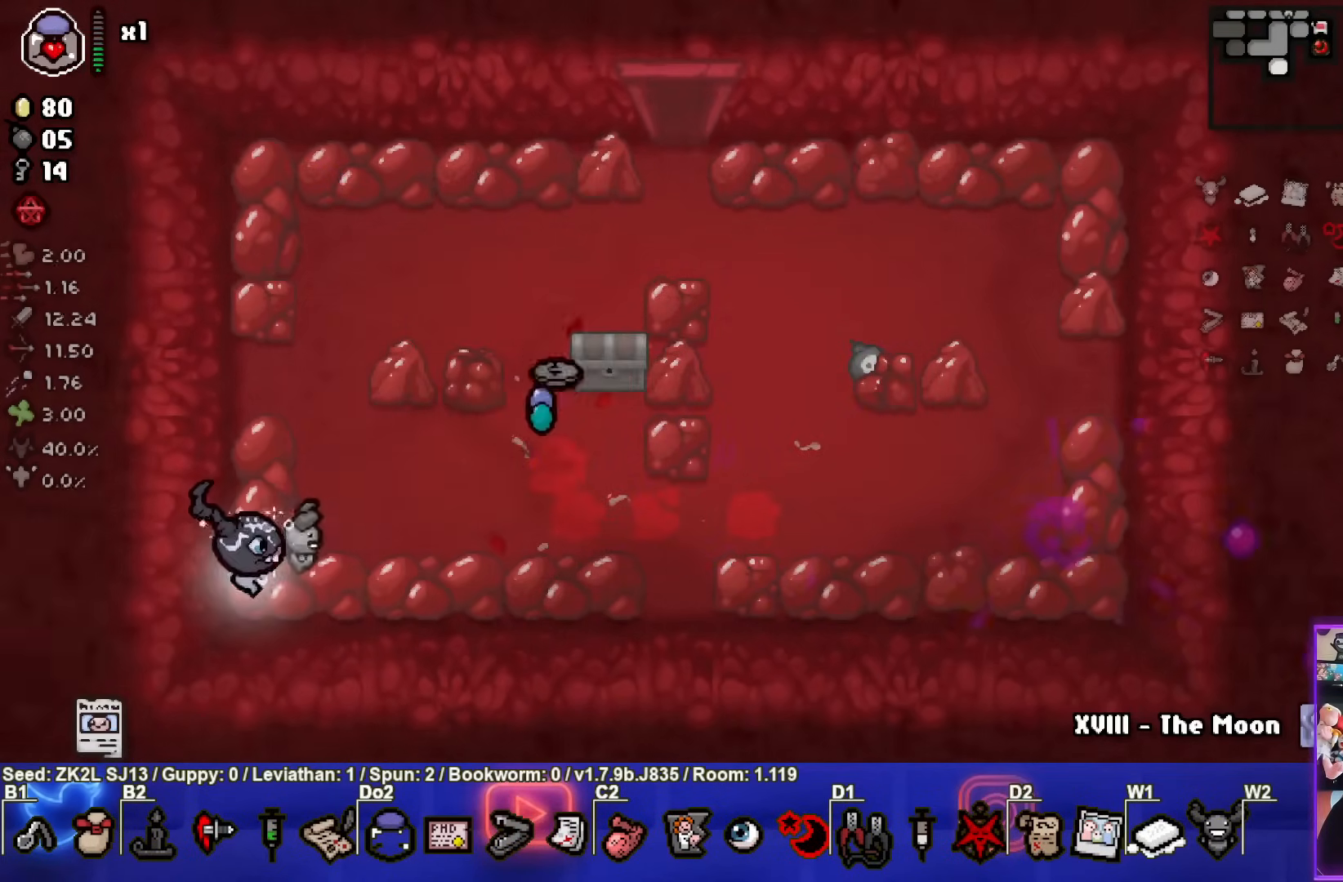
{"buttons": [], "left_stick": "up-right", "right_stick": "center", "events": [[183, "left_stick", "center"], [383, "left_stick", "up-right"]]}
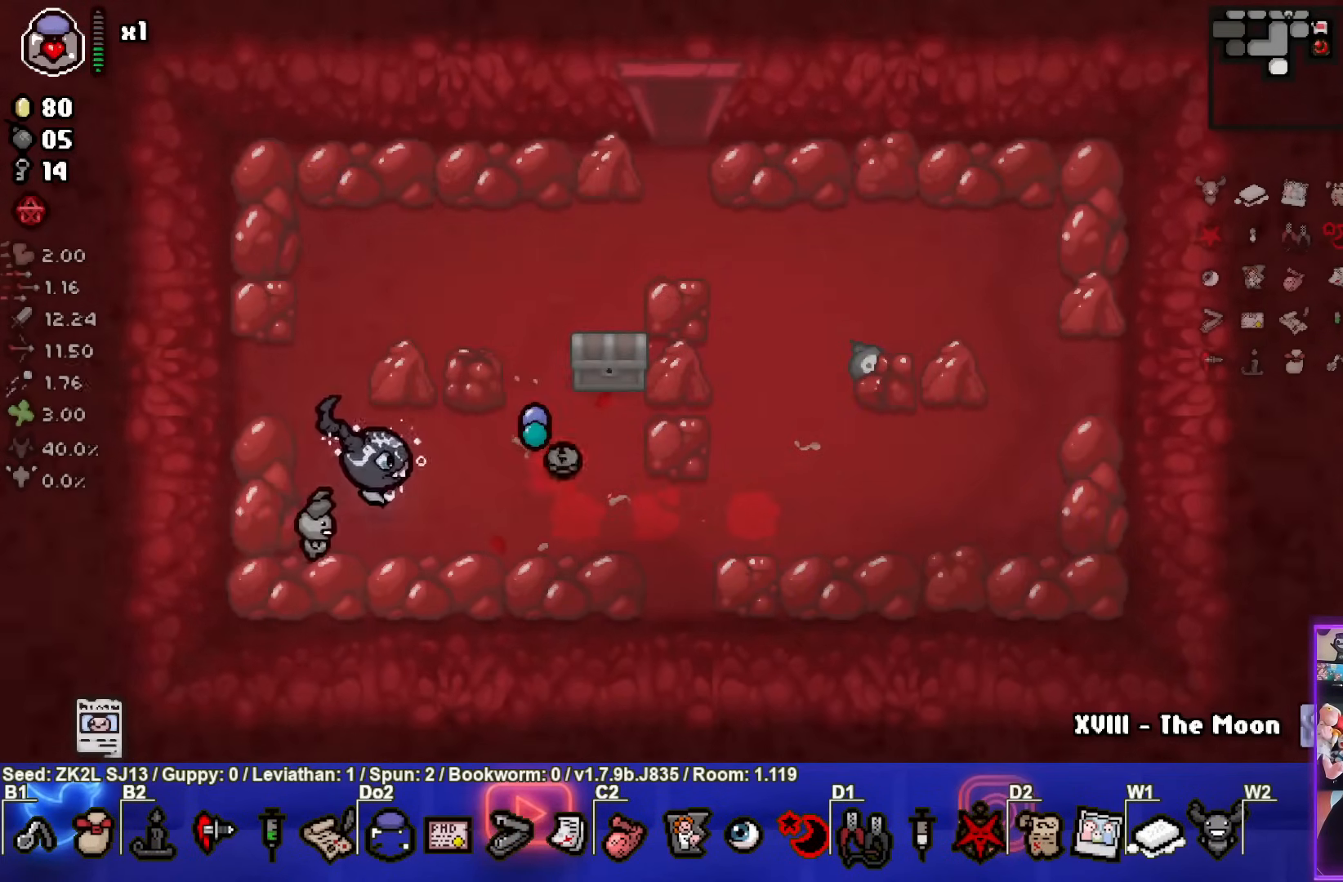
{"buttons": [], "left_stick": "left", "right_stick": "center", "events": [[267, "left_stick", "down"], [450, "left_stick", "left"]]}
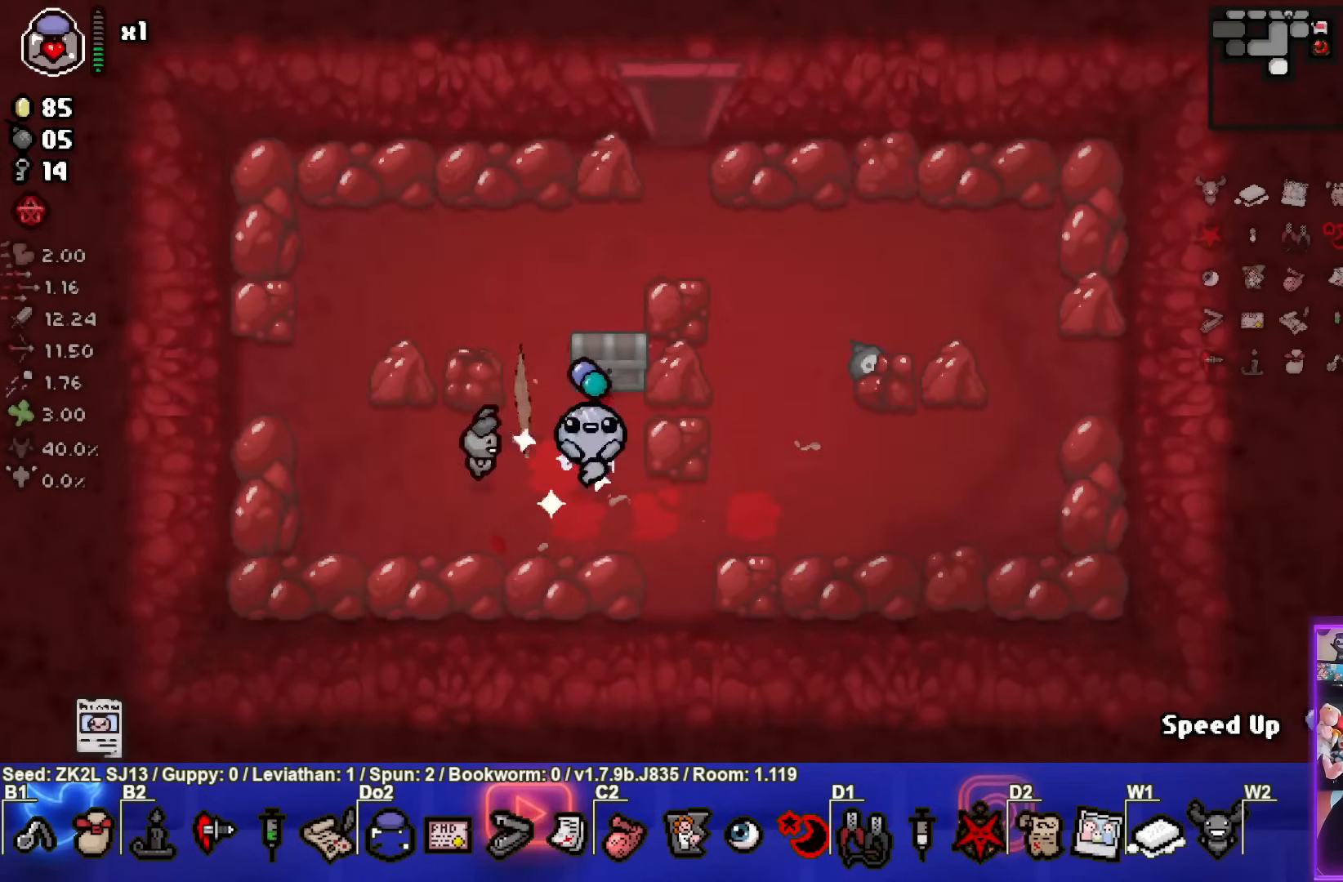
{"buttons": [], "left_stick": "left", "right_stick": "center", "events": [[167, "left_stick", "center"], [367, "left_stick", "left"]]}
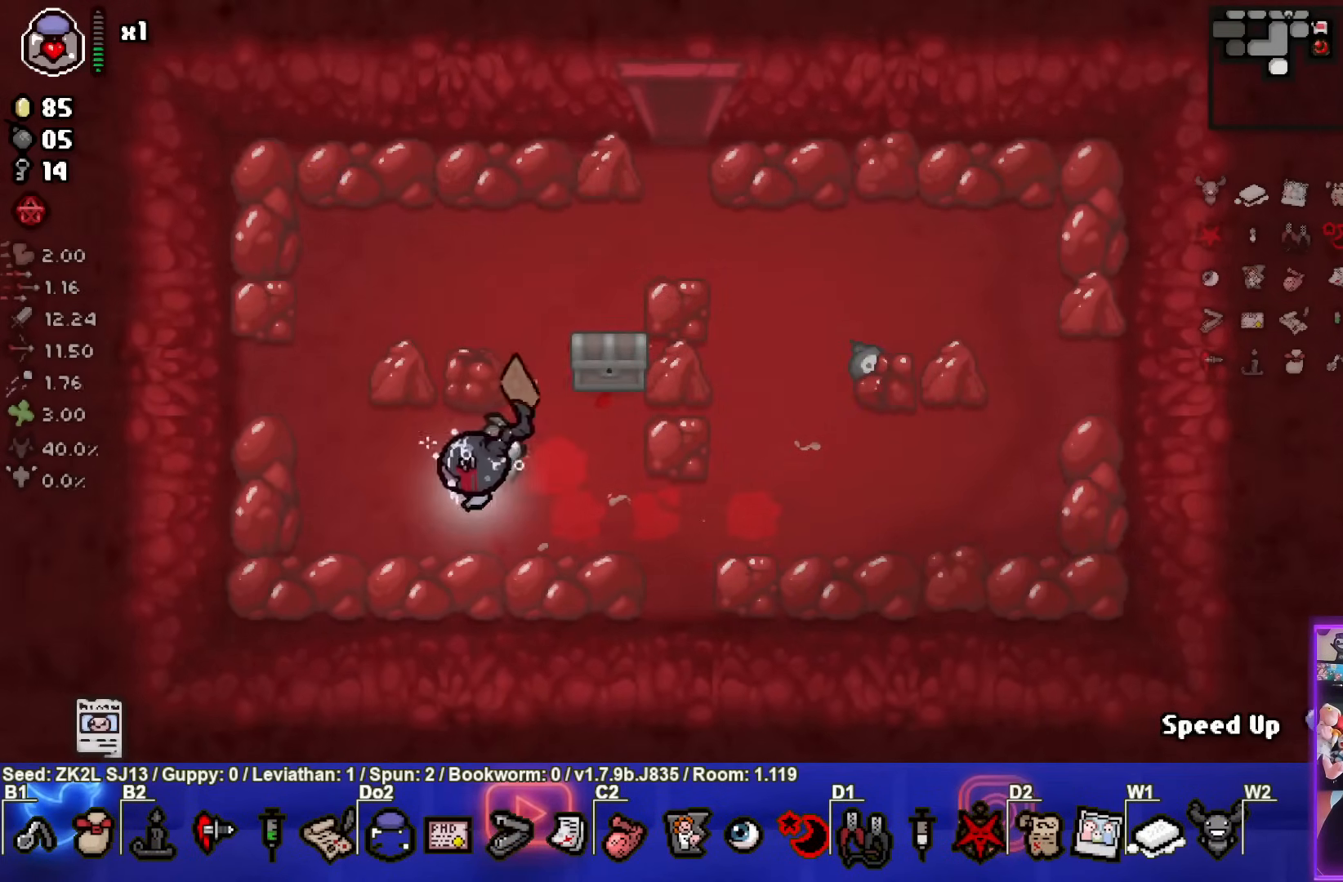
{"buttons": ["R1"], "left_stick": "center", "right_stick": "center", "events": [[33, "left_stick", "center"], [450, "R1", "down"]]}
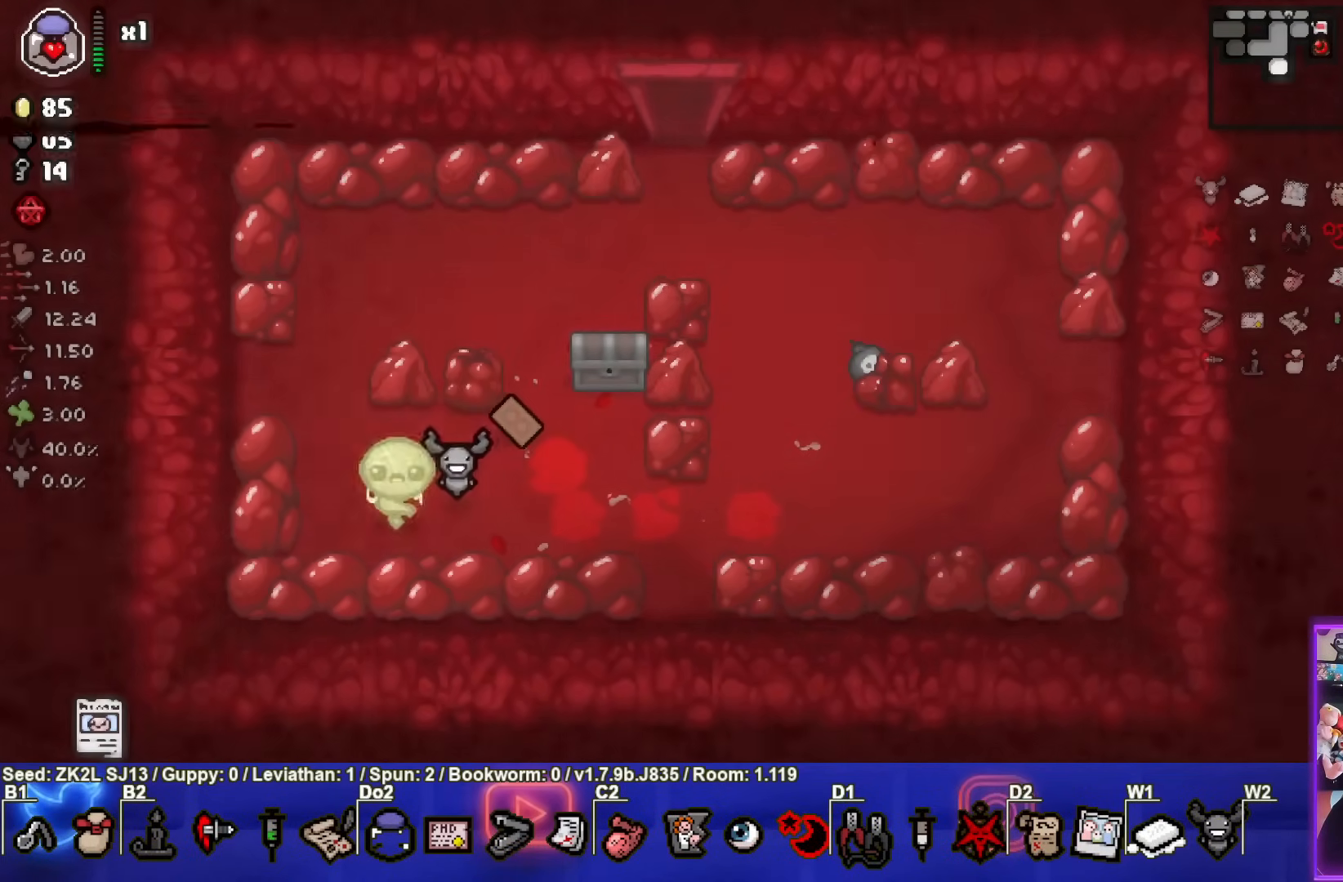
{"buttons": [], "left_stick": "right", "right_stick": "center", "events": [[67, "R1", "up"], [350, "left_stick", "right"]]}
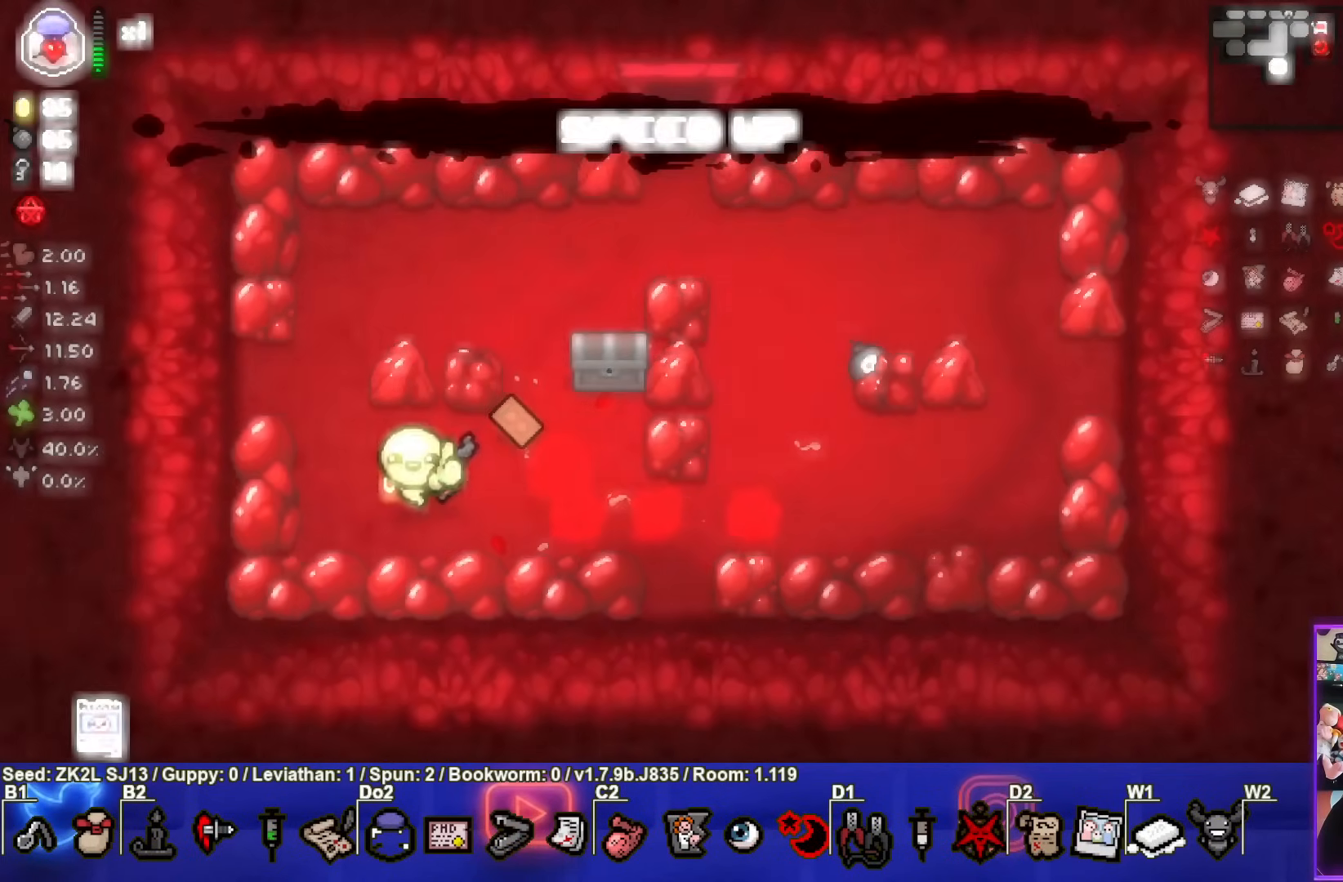
{"buttons": [], "left_stick": "center", "right_stick": "center", "events": [[17, "left_stick", "center"], [283, "left_stick", "up"], [467, "left_stick", "center"]]}
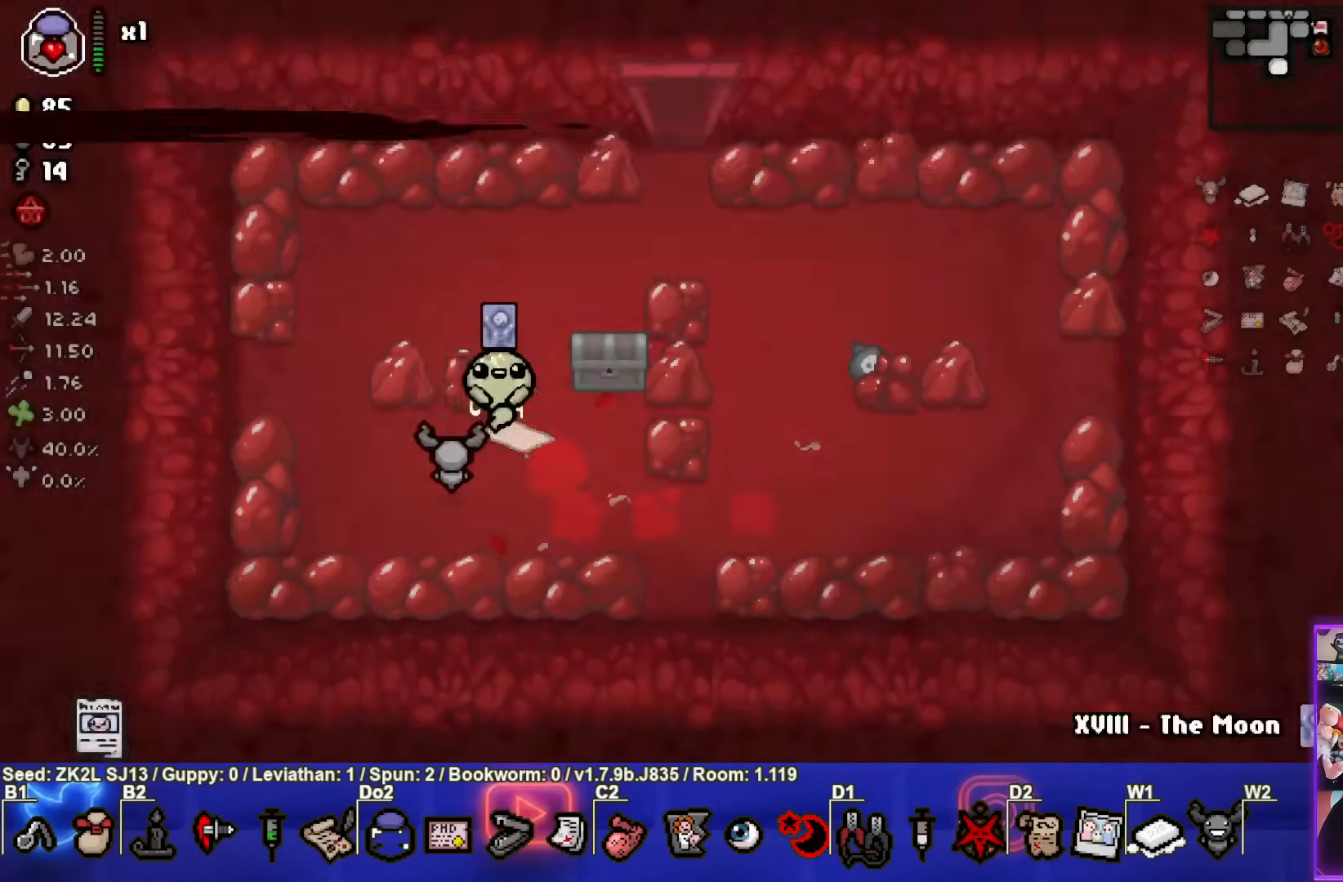
{"buttons": [], "left_stick": "up", "right_stick": "center", "events": [[367, "left_stick", "up"]]}
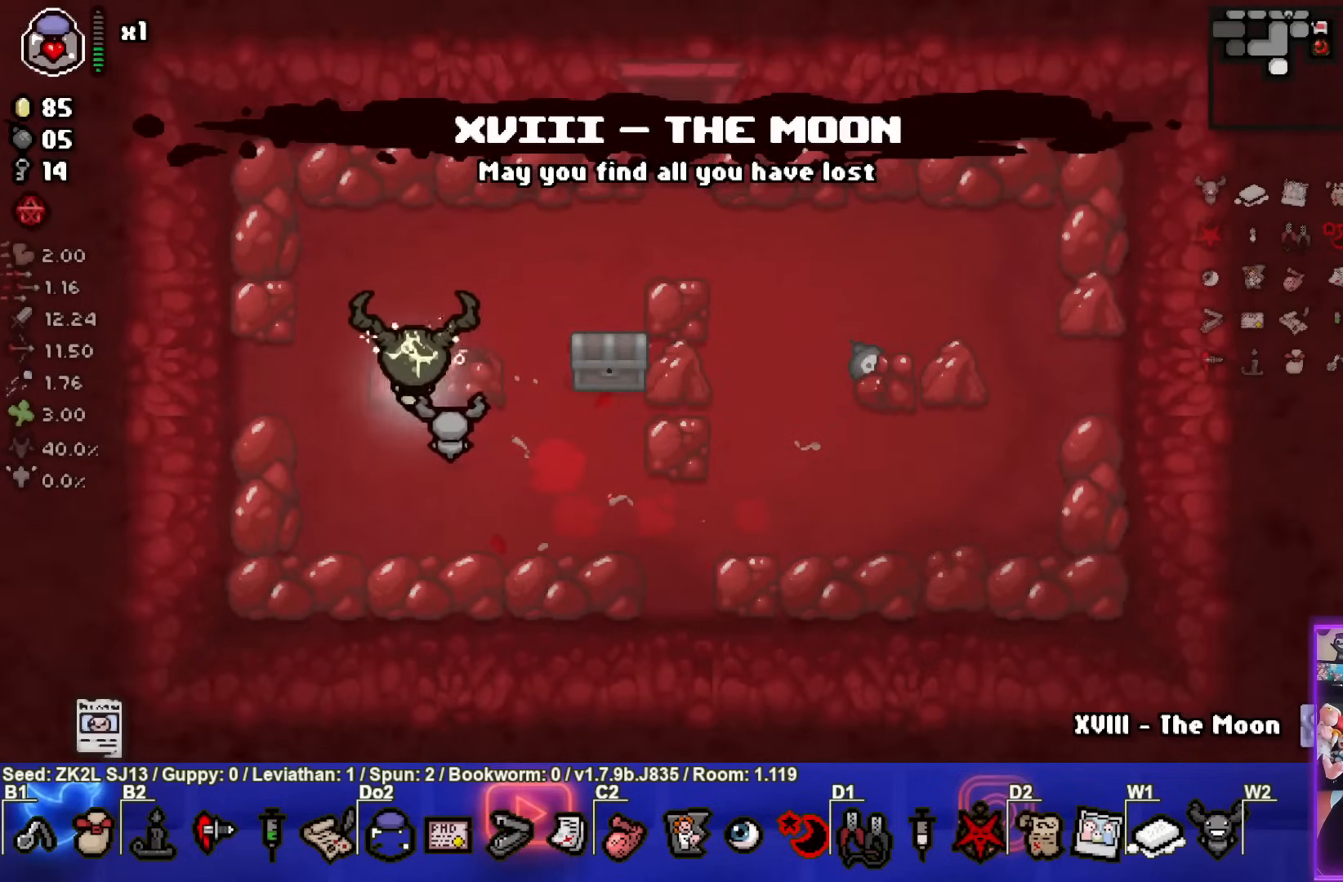
{"buttons": [], "left_stick": "right", "right_stick": "center", "events": [[200, "left_stick", "center"], [300, "left_stick", "right"]]}
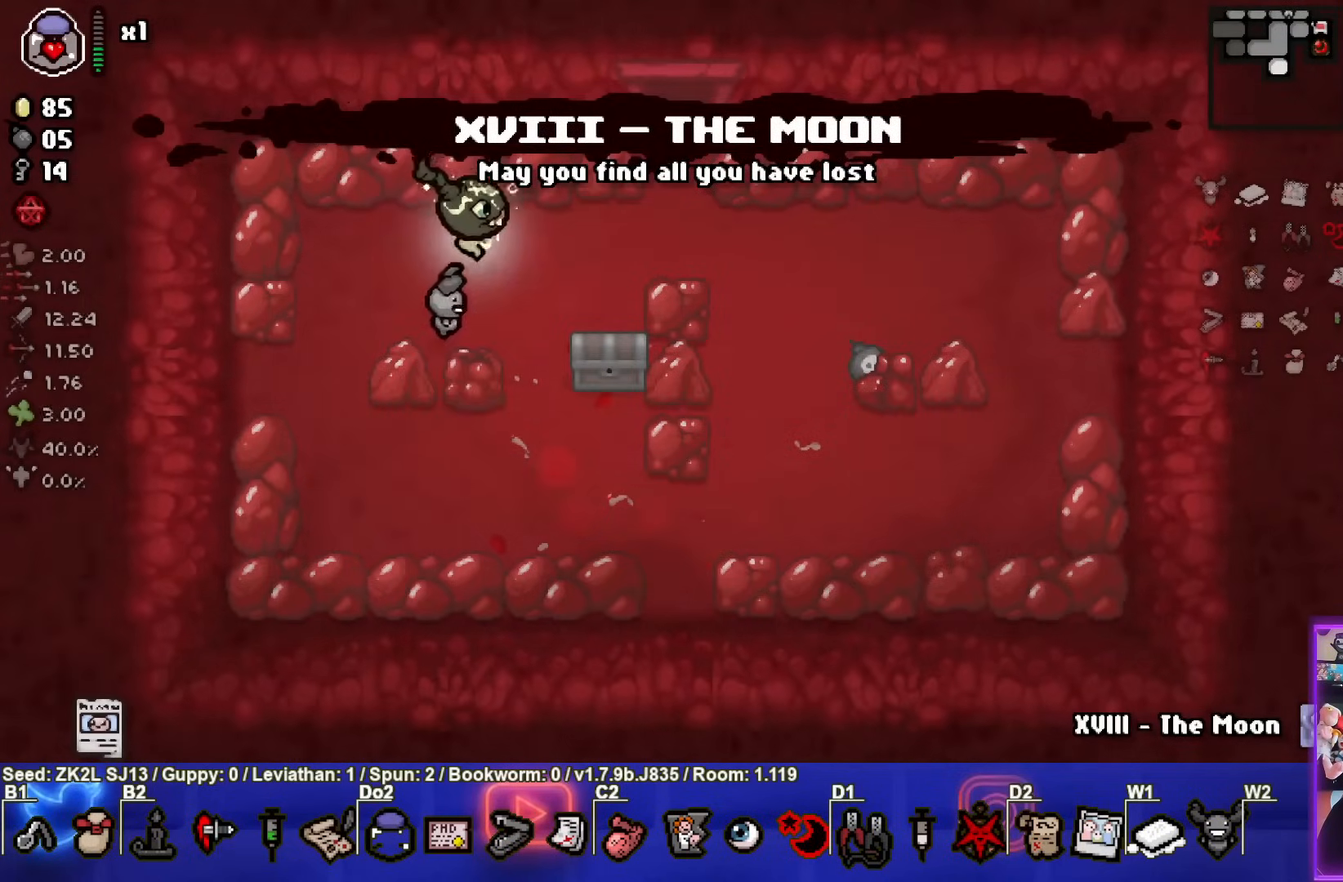
{"buttons": ["SQUARE"], "left_stick": "up", "right_stick": "center", "events": [[100, "left_stick", "up-right"], [167, "SQUARE", "down"], [383, "left_stick", "up"]]}
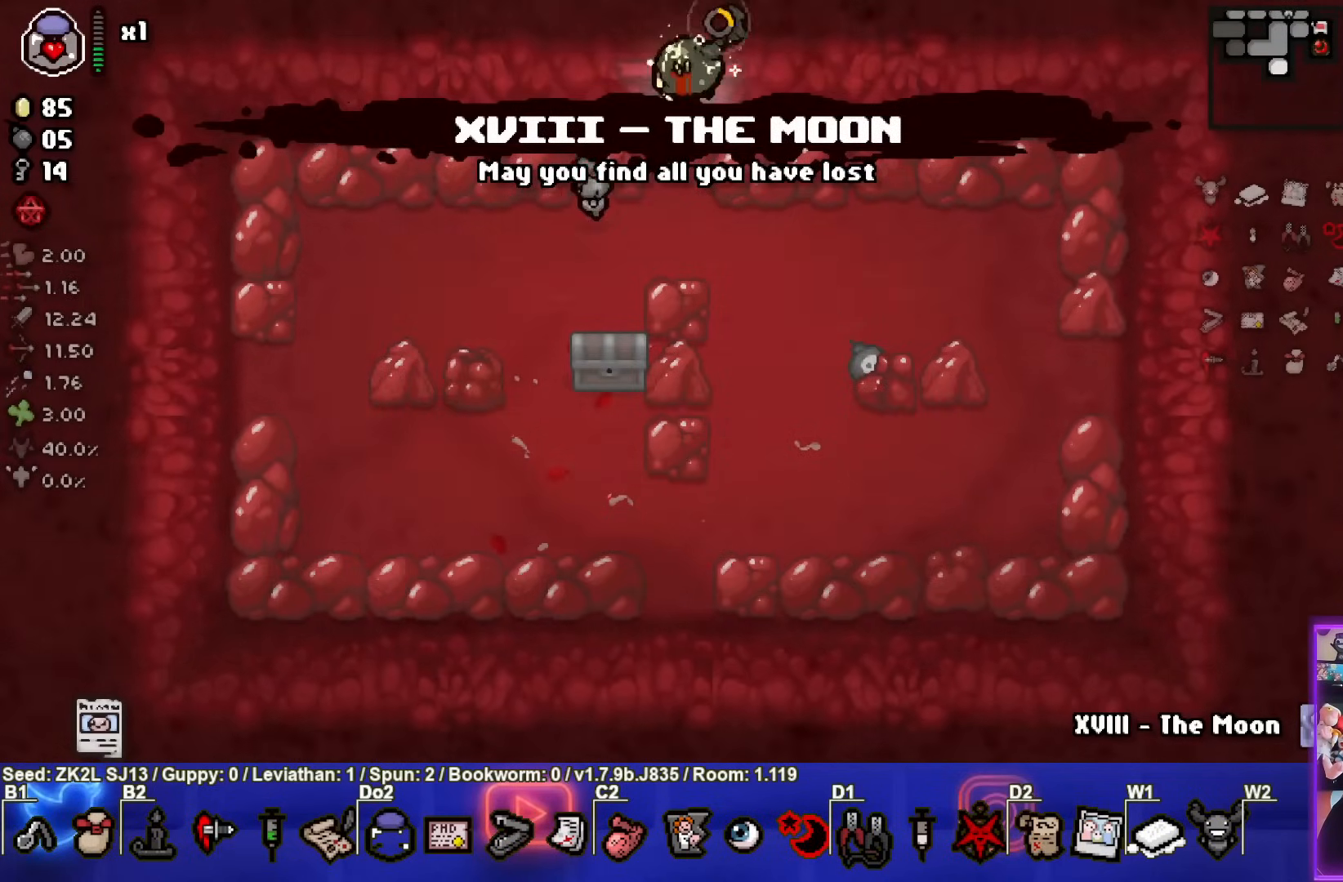
{"buttons": ["SQUARE"], "left_stick": "up-left", "right_stick": "center", "events": [[167, "left_stick", "center"], [483, "left_stick", "up-left"]]}
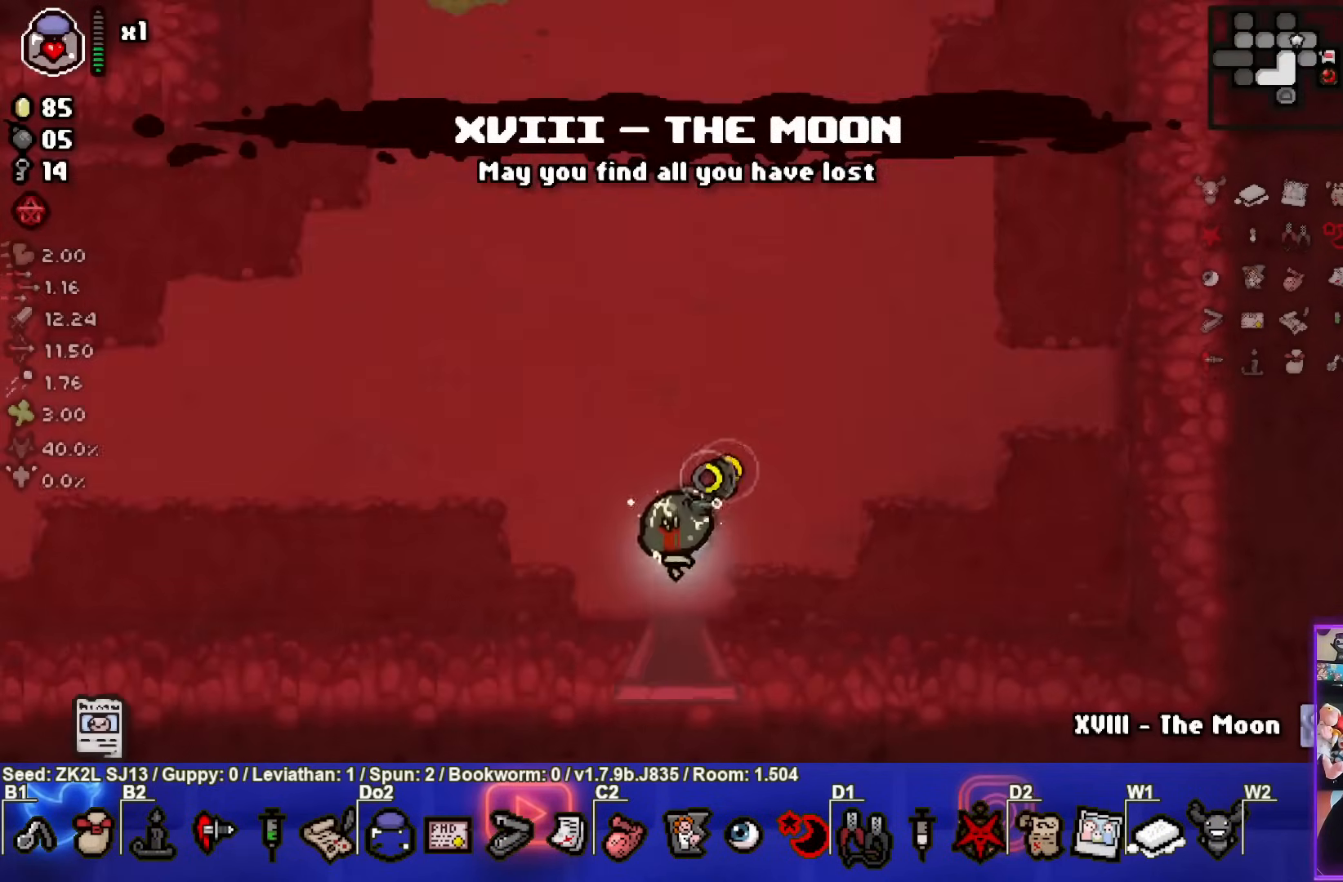
{"buttons": ["SQUARE"], "left_stick": "up-left", "right_stick": "center", "events": []}